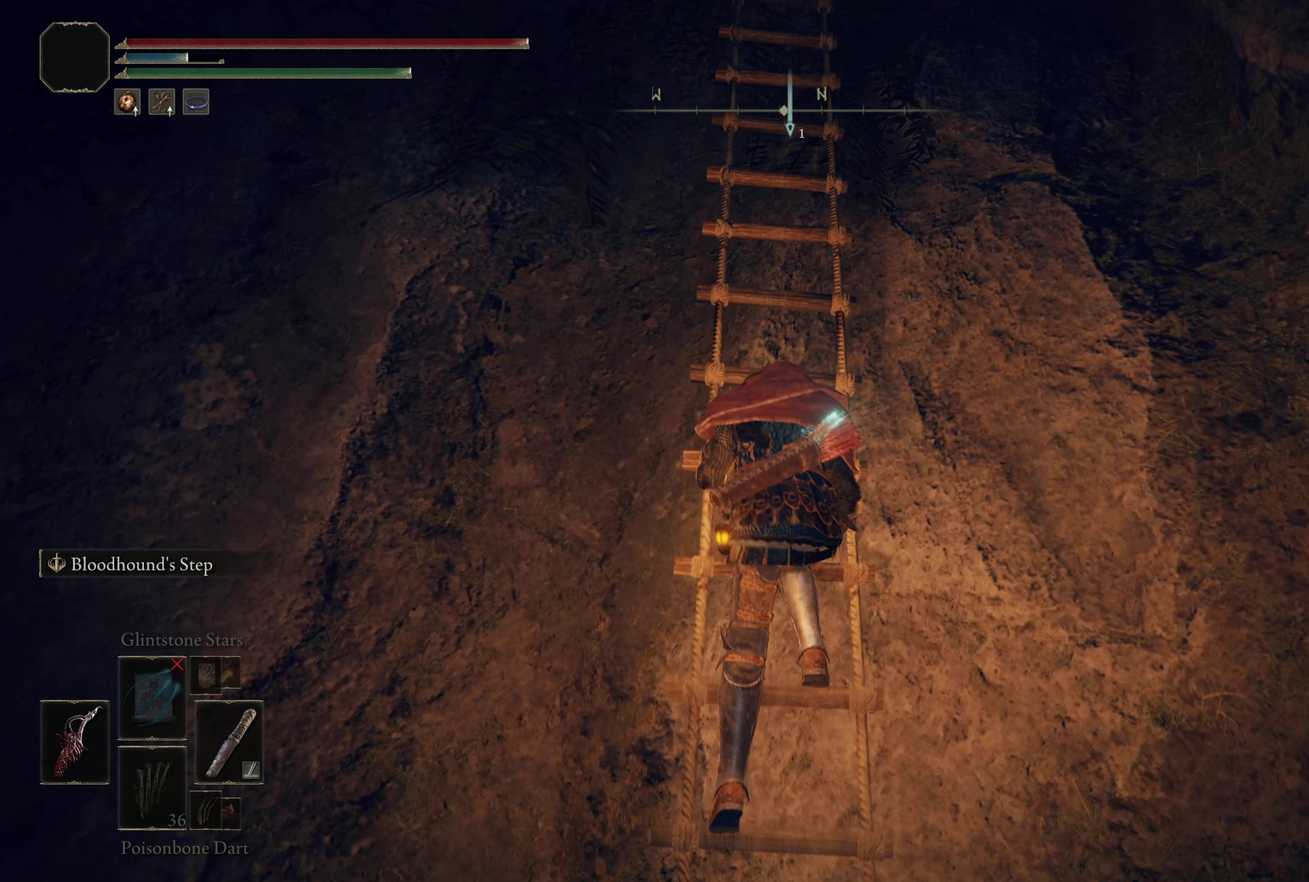
Gameplay with a controller (Xbox layout); each line is a JSON object with the inputs held at the frame after it (dt_ms = milliseconds from this image to that frame). "events" lists button and stick changes between this image and that frame as [ms after this image, input, new state], when the widget could be followed in between.
{"dt_ms": 275, "buttons": ["B"], "left_stick": "up", "right_stick": "center", "events": [[216, "B", "down"]]}
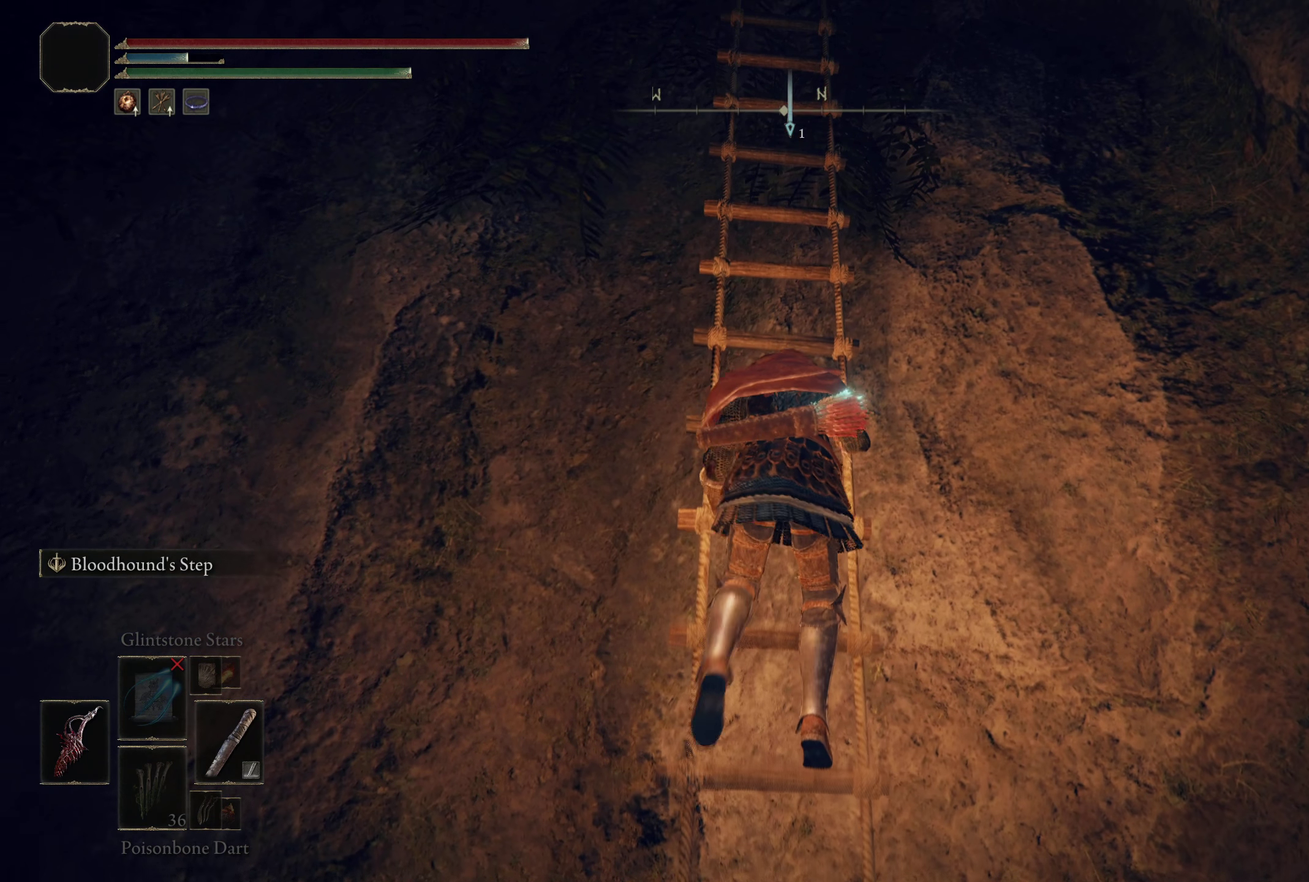
{"dt_ms": 725, "buttons": ["B"], "left_stick": "up", "right_stick": "center", "events": []}
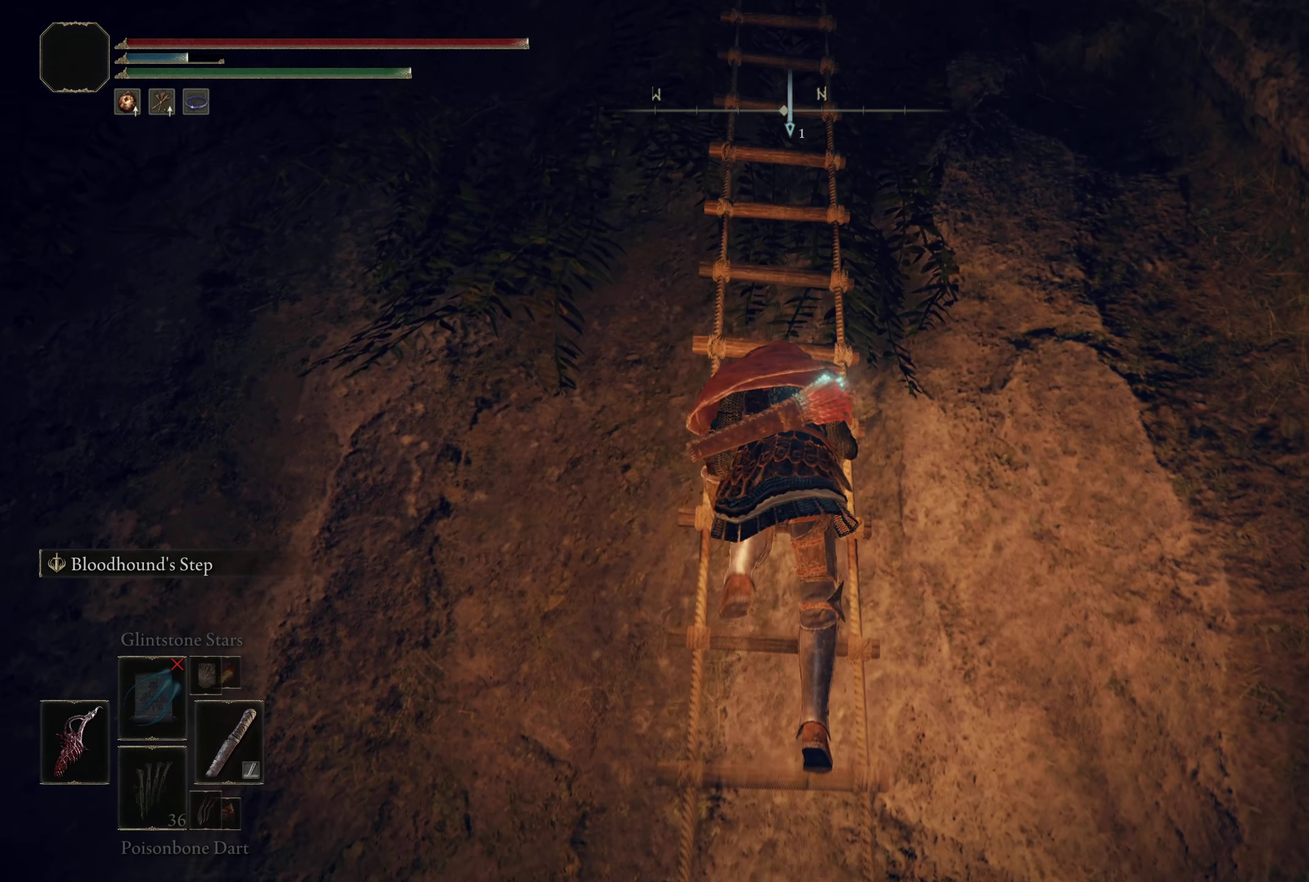
{"dt_ms": 500, "buttons": ["B"], "left_stick": "up", "right_stick": "center", "events": []}
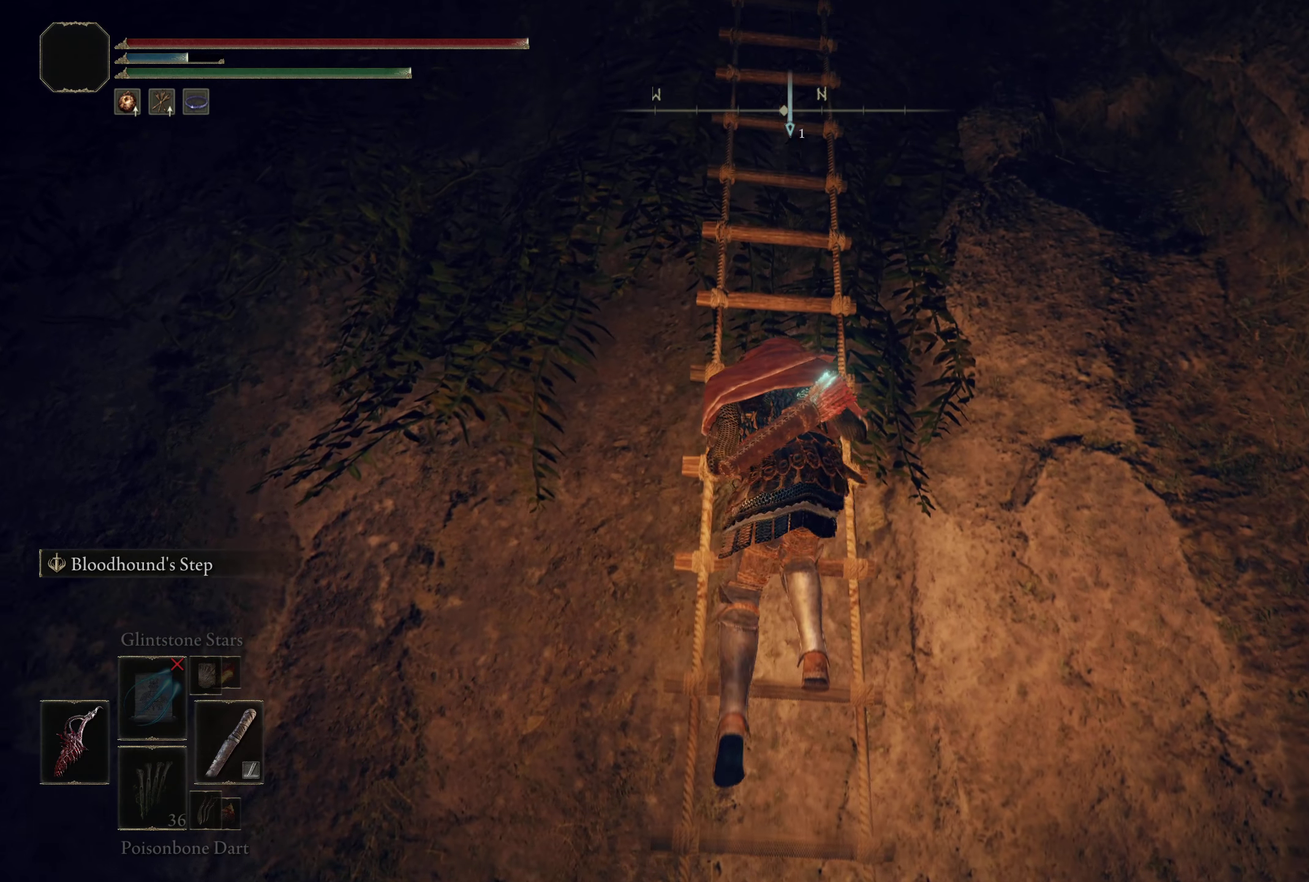
{"dt_ms": 500, "buttons": ["B"], "left_stick": "up", "right_stick": "center", "events": []}
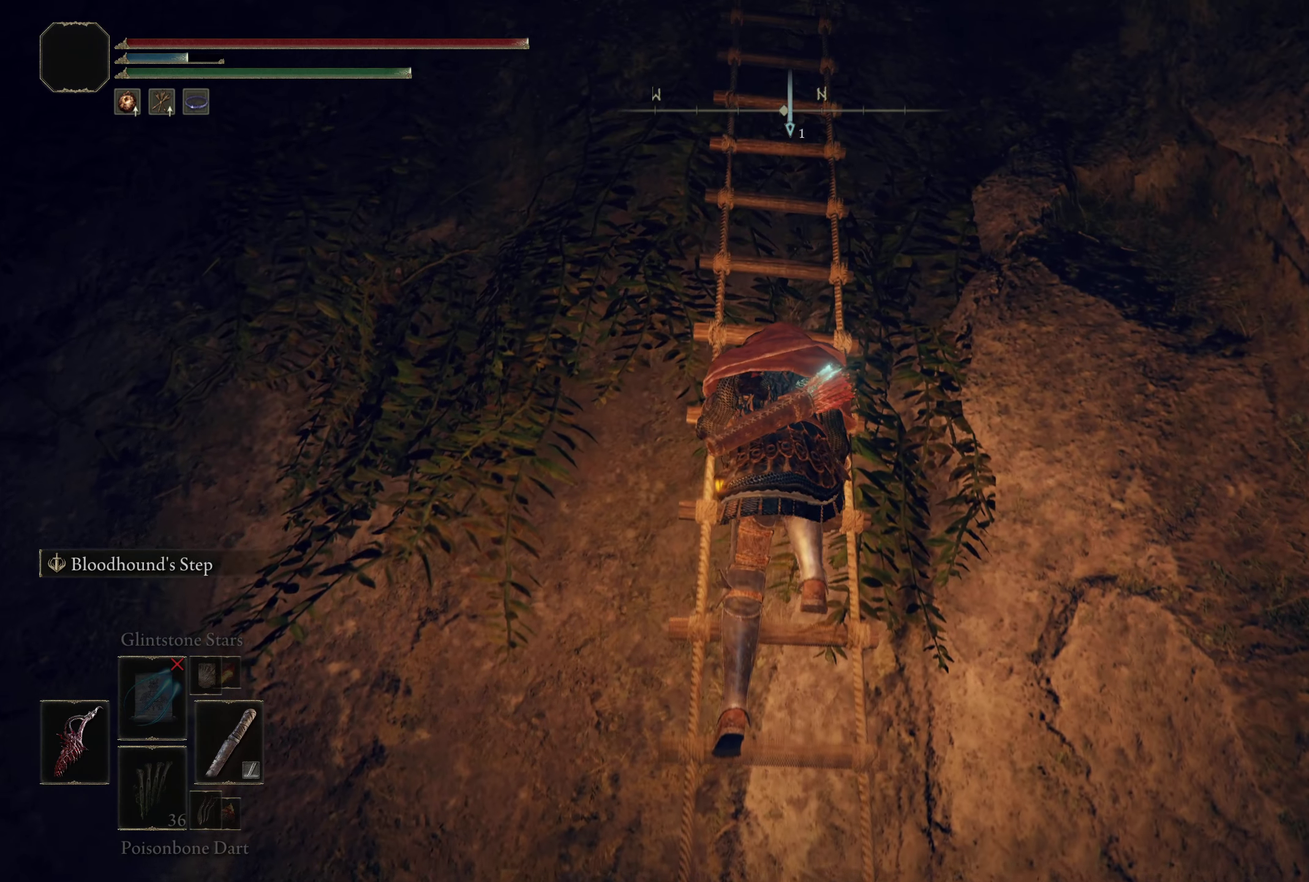
{"dt_ms": 500, "buttons": ["B"], "left_stick": "up", "right_stick": "center", "events": []}
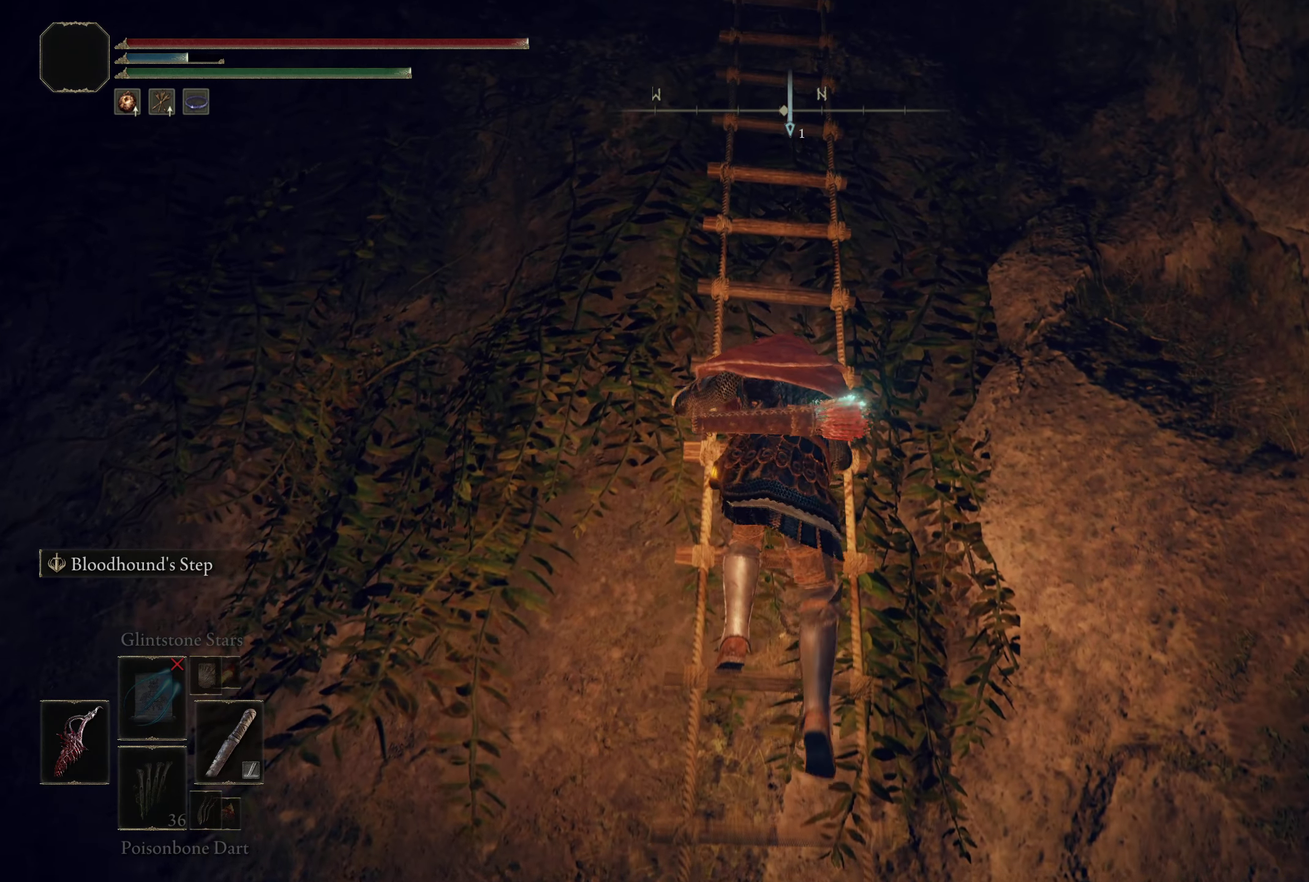
{"dt_ms": 500, "buttons": ["B"], "left_stick": "up", "right_stick": "center", "events": []}
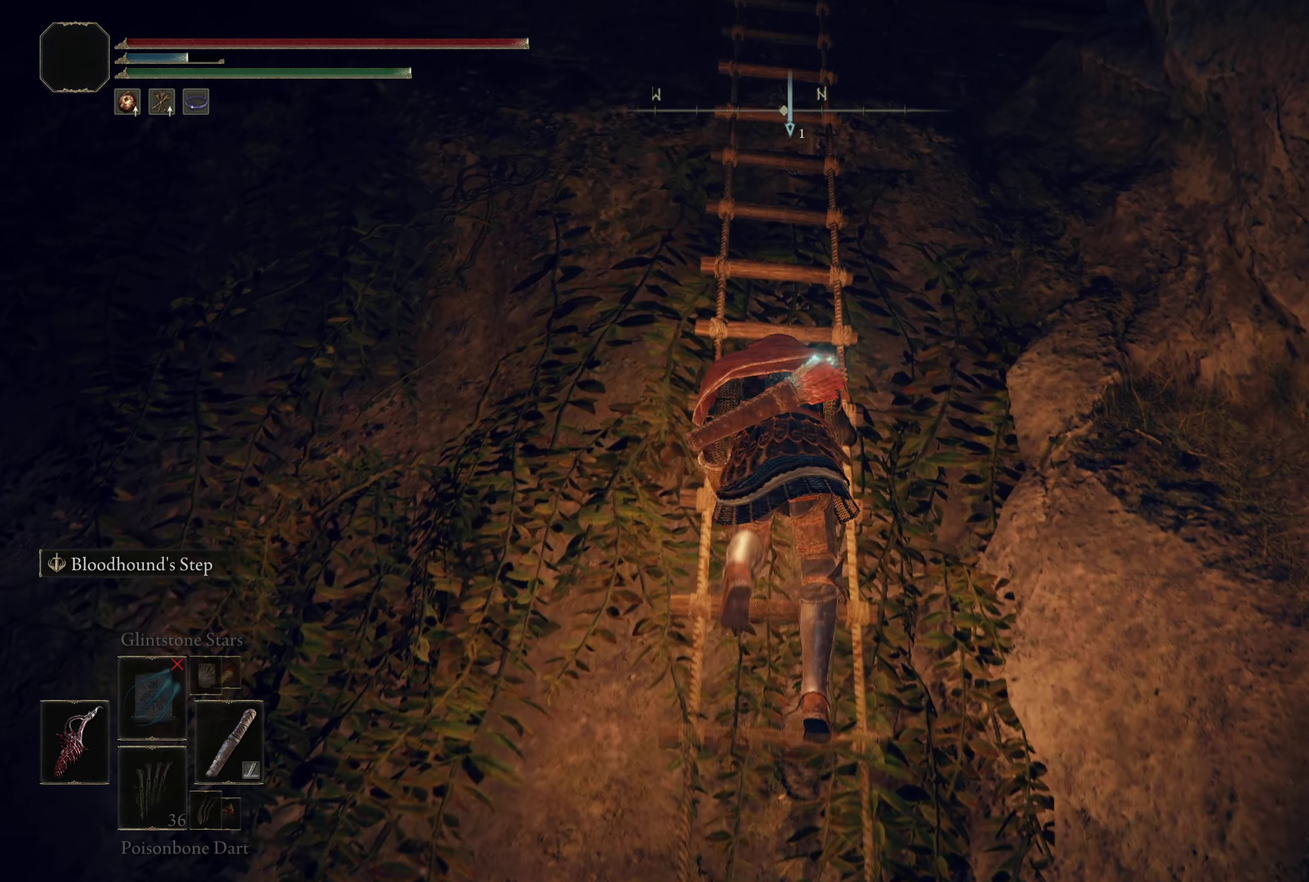
{"dt_ms": 500, "buttons": ["B"], "left_stick": "up", "right_stick": "center", "events": []}
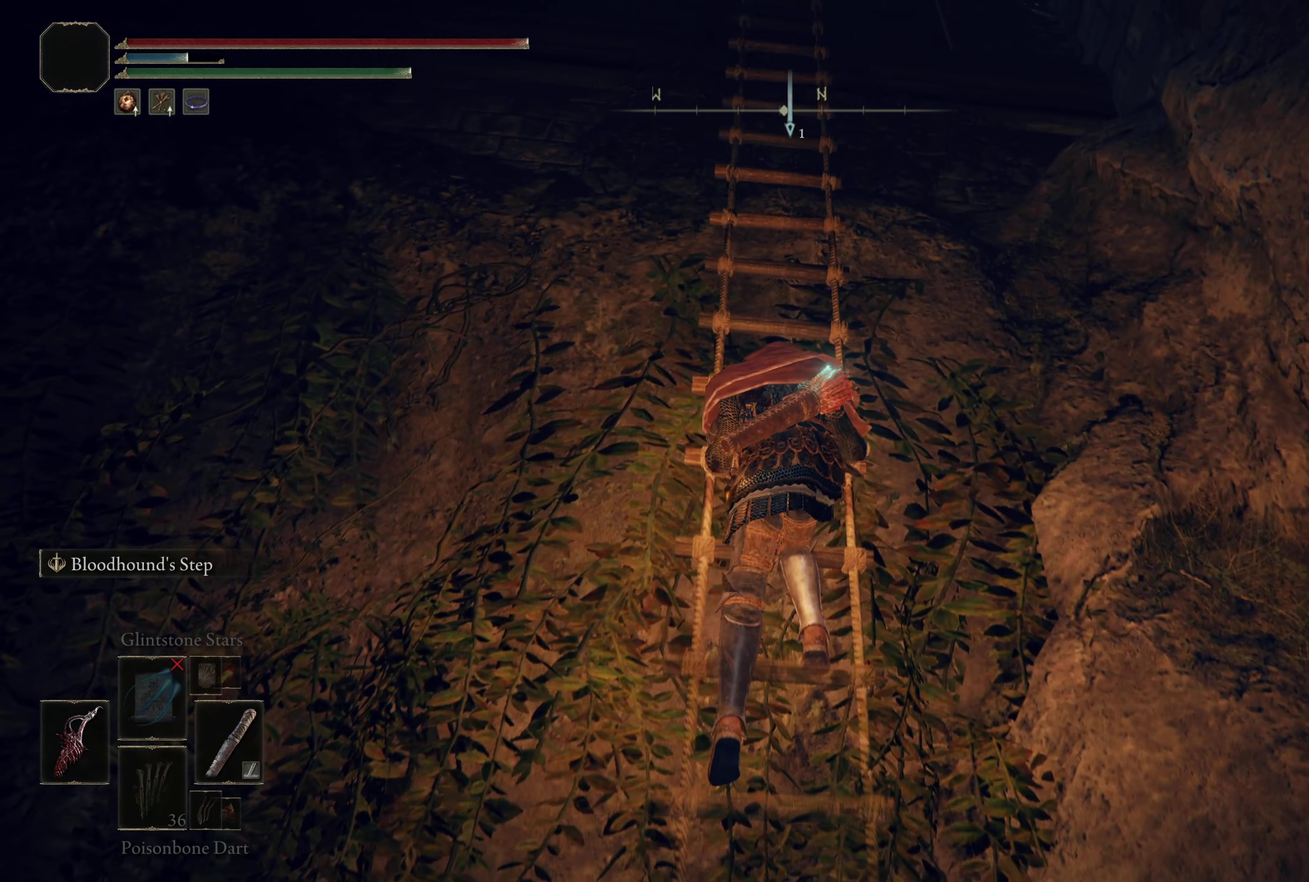
{"dt_ms": 500, "buttons": ["B"], "left_stick": "up", "right_stick": "center", "events": []}
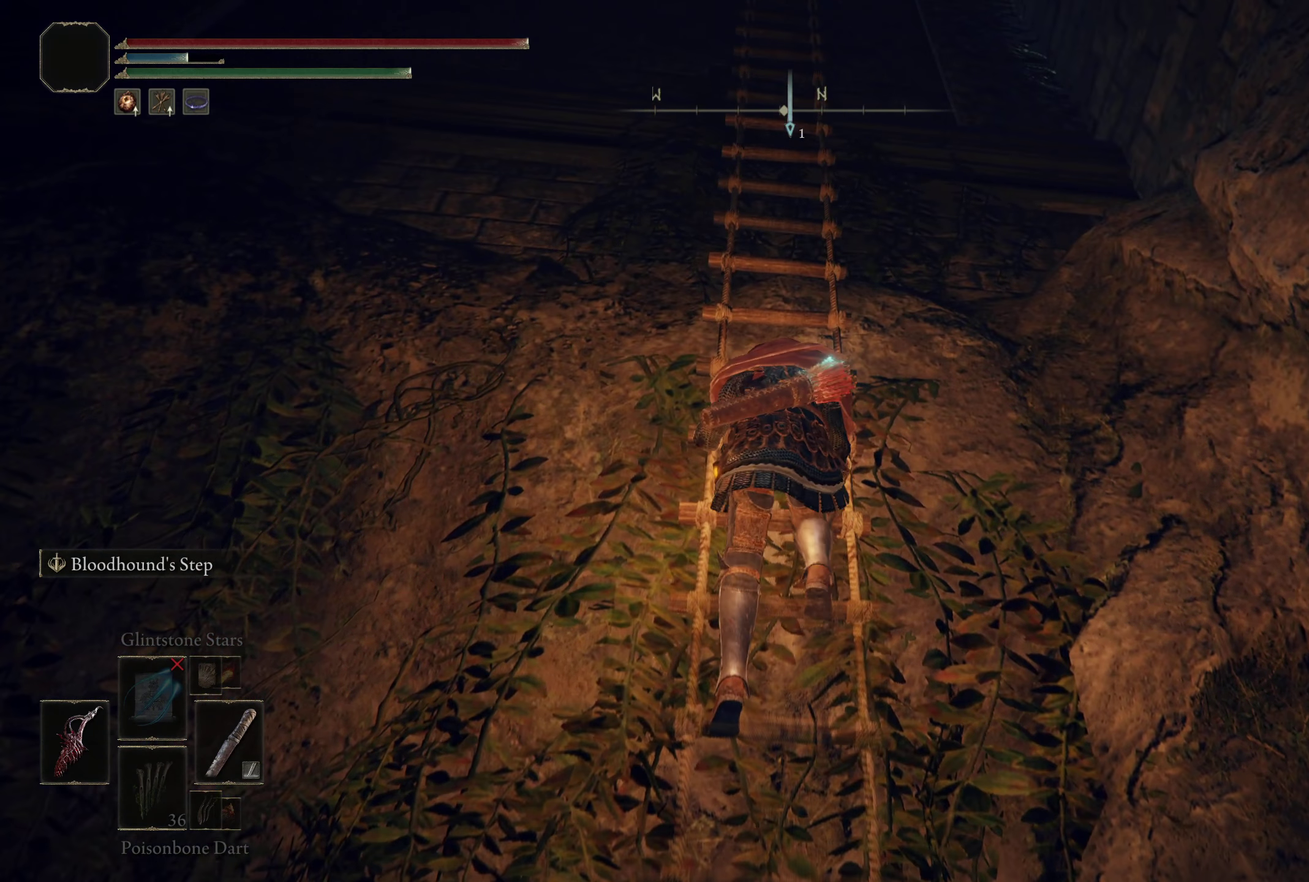
{"dt_ms": 275, "buttons": ["B"], "left_stick": "up", "right_stick": "center", "events": []}
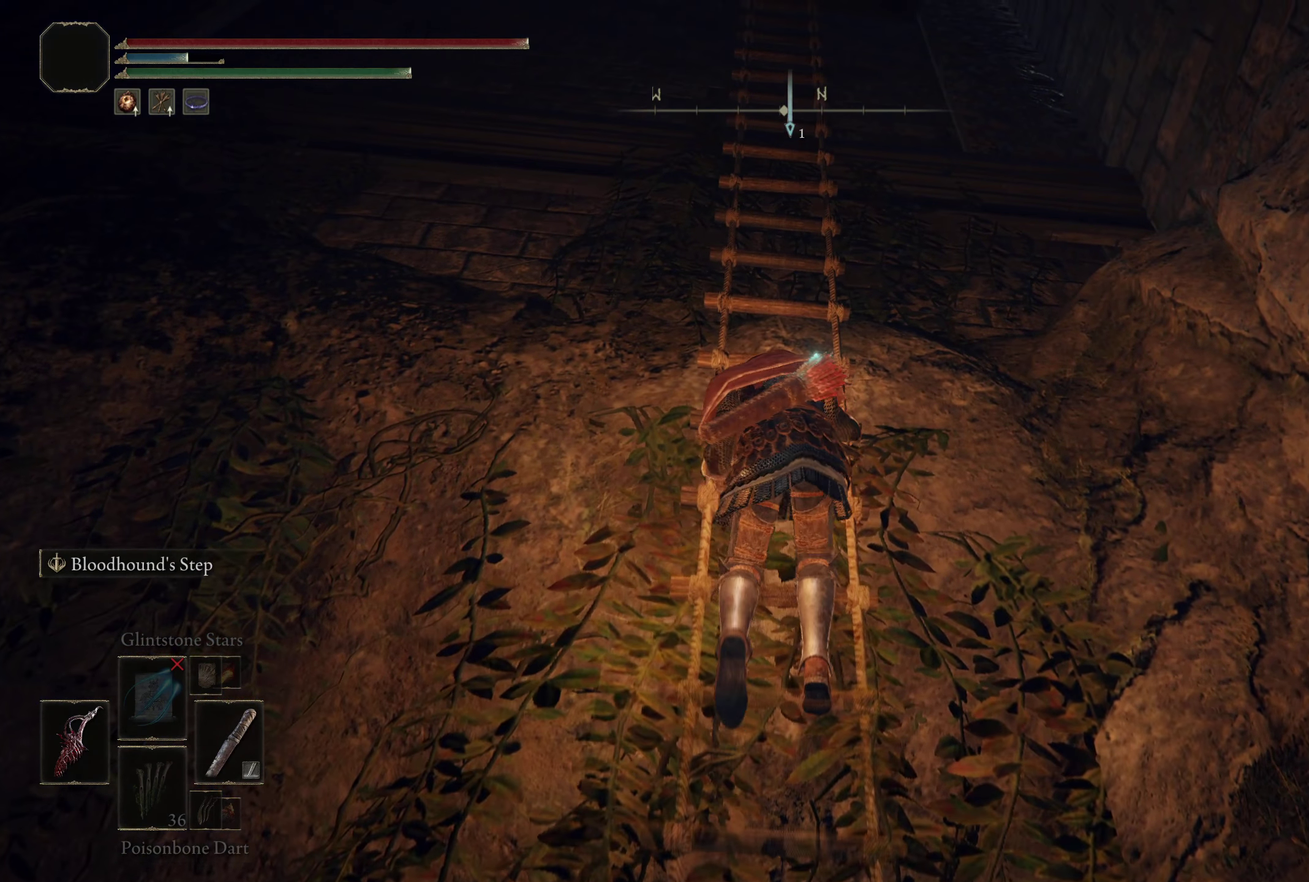
{"dt_ms": 200, "buttons": ["B"], "left_stick": "up", "right_stick": "center", "events": []}
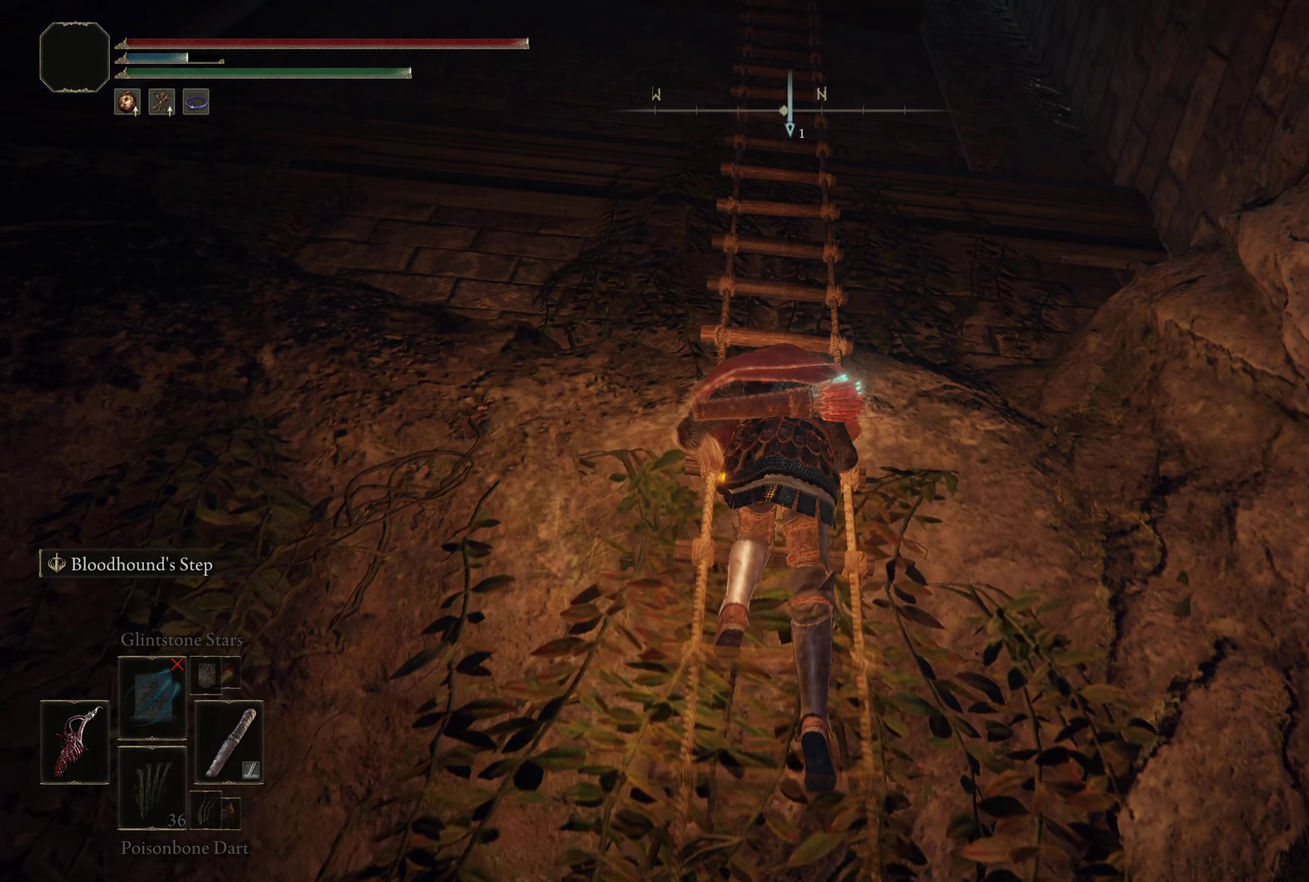
{"dt_ms": 200, "buttons": ["B"], "left_stick": "up", "right_stick": "center", "events": []}
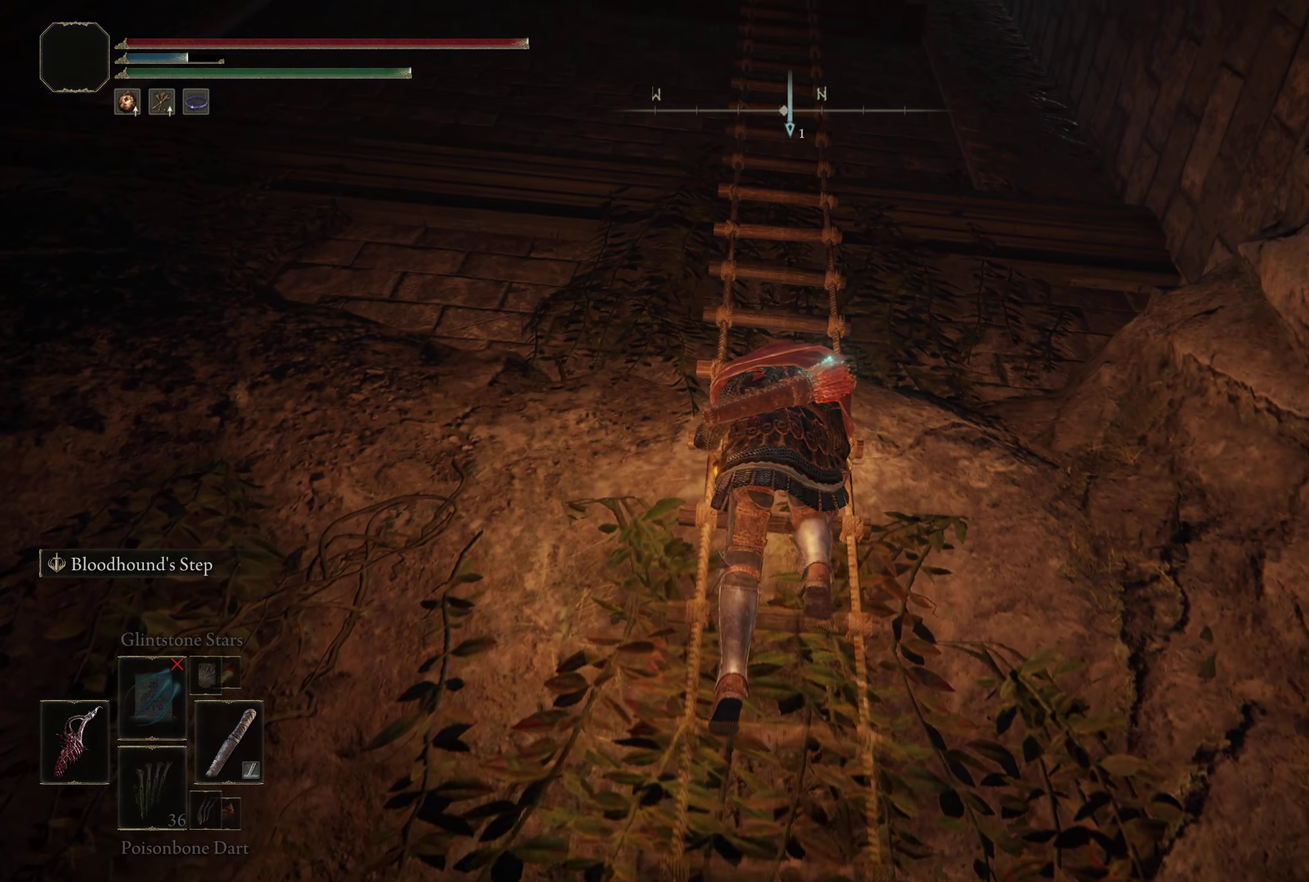
{"dt_ms": 300, "buttons": ["B"], "left_stick": "up", "right_stick": "center", "events": []}
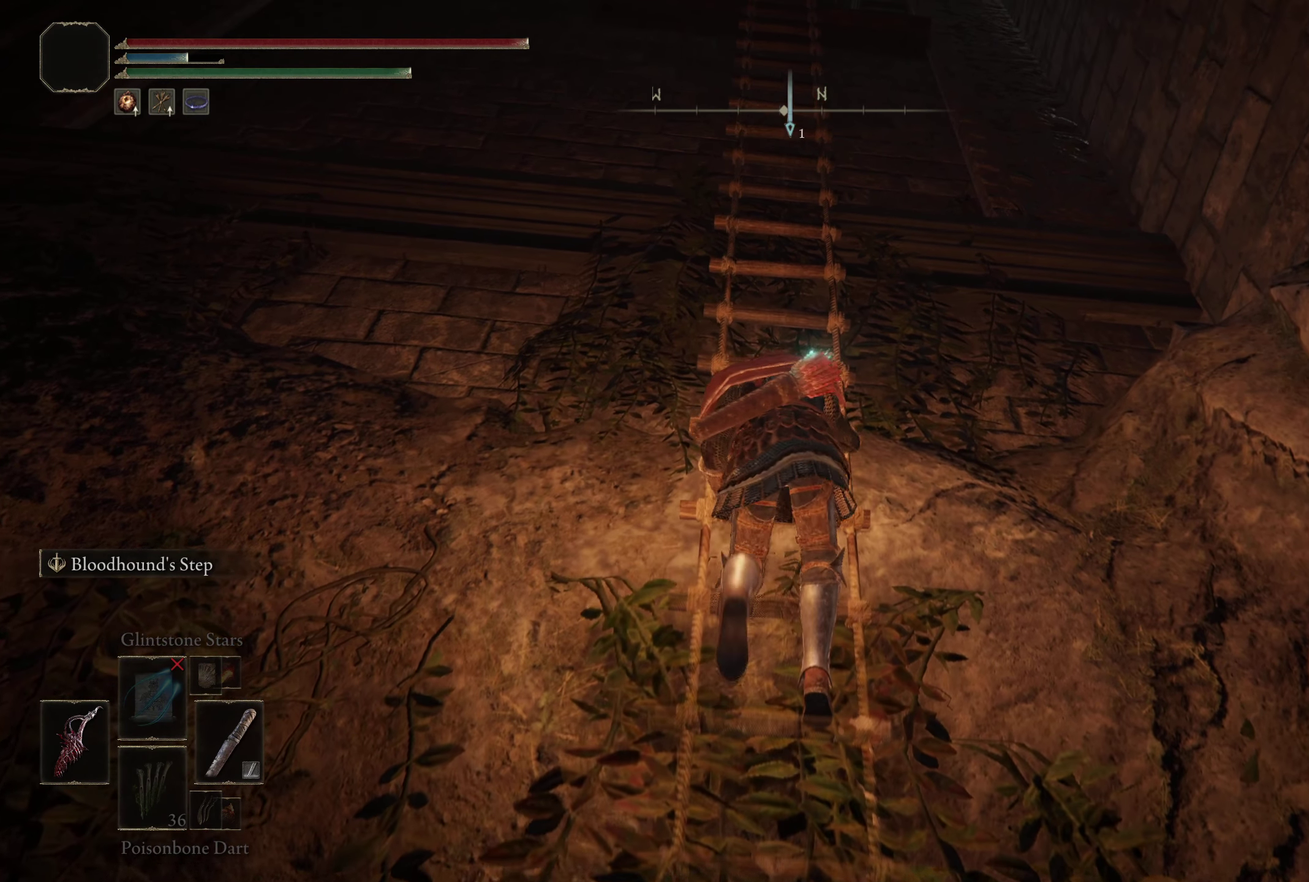
{"dt_ms": 200, "buttons": ["B"], "left_stick": "up", "right_stick": "center", "events": []}
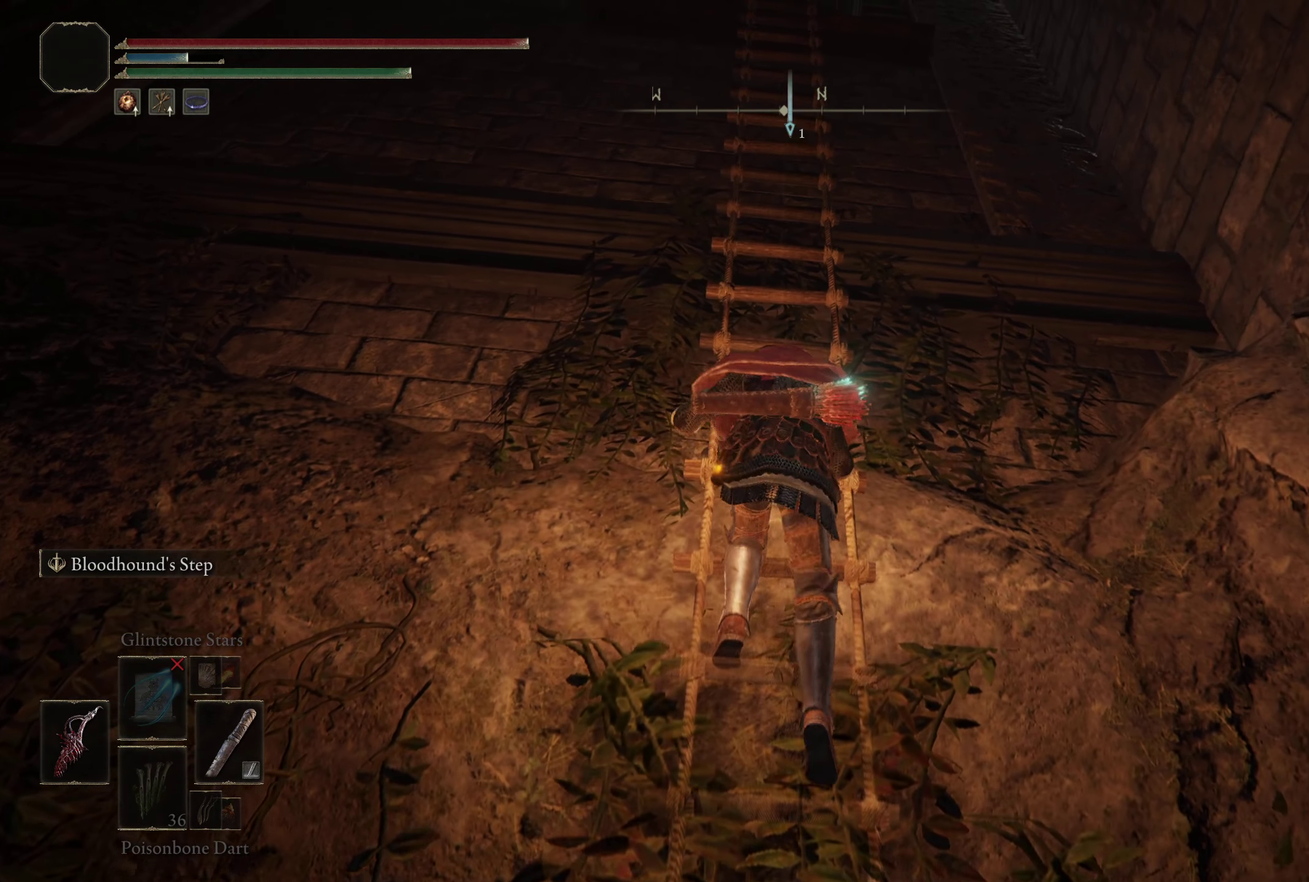
{"dt_ms": 300, "buttons": [], "left_stick": "up", "right_stick": "center", "events": [[283, "B", "up"]]}
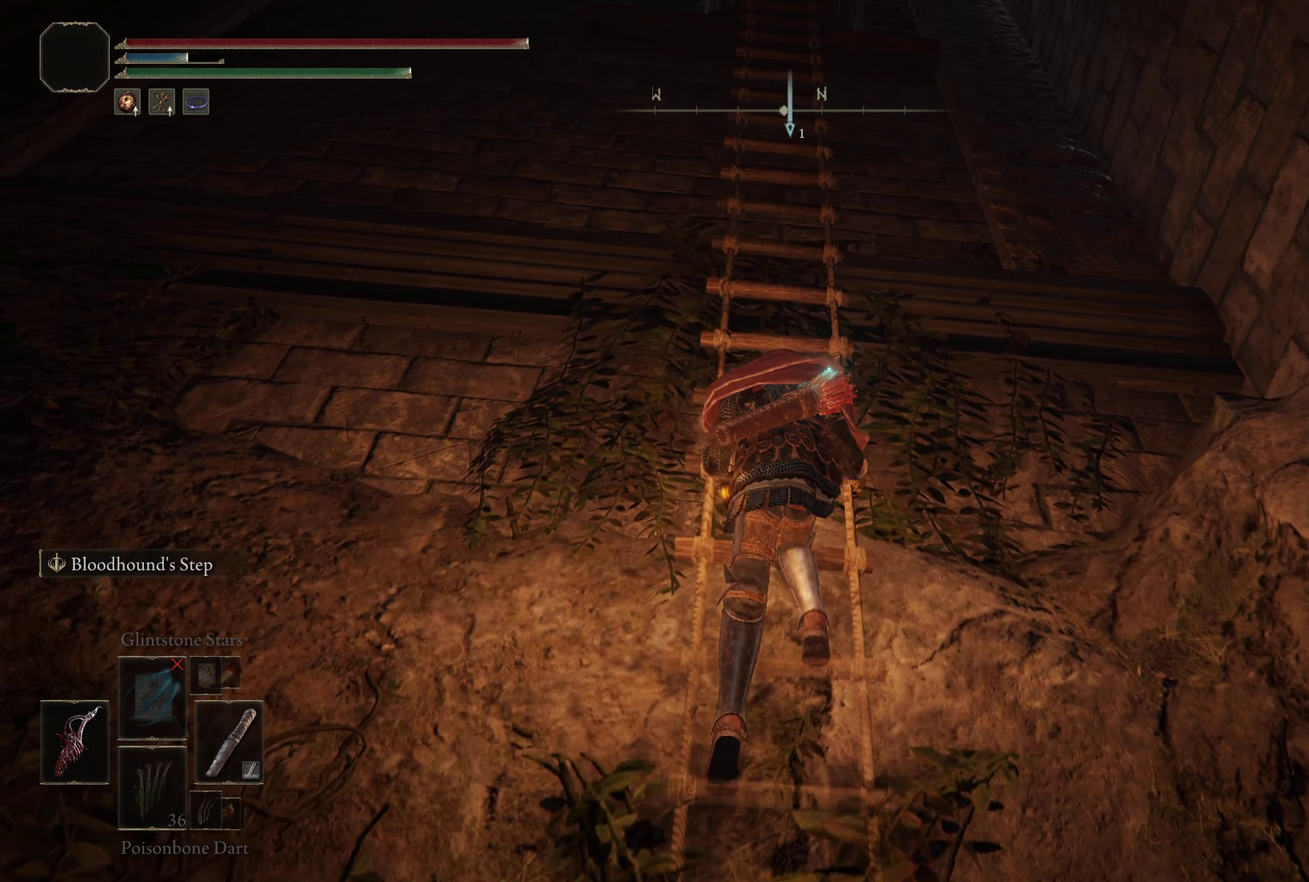
{"dt_ms": 200, "buttons": [], "left_stick": "up", "right_stick": "left", "events": [[192, "right_stick", "left"]]}
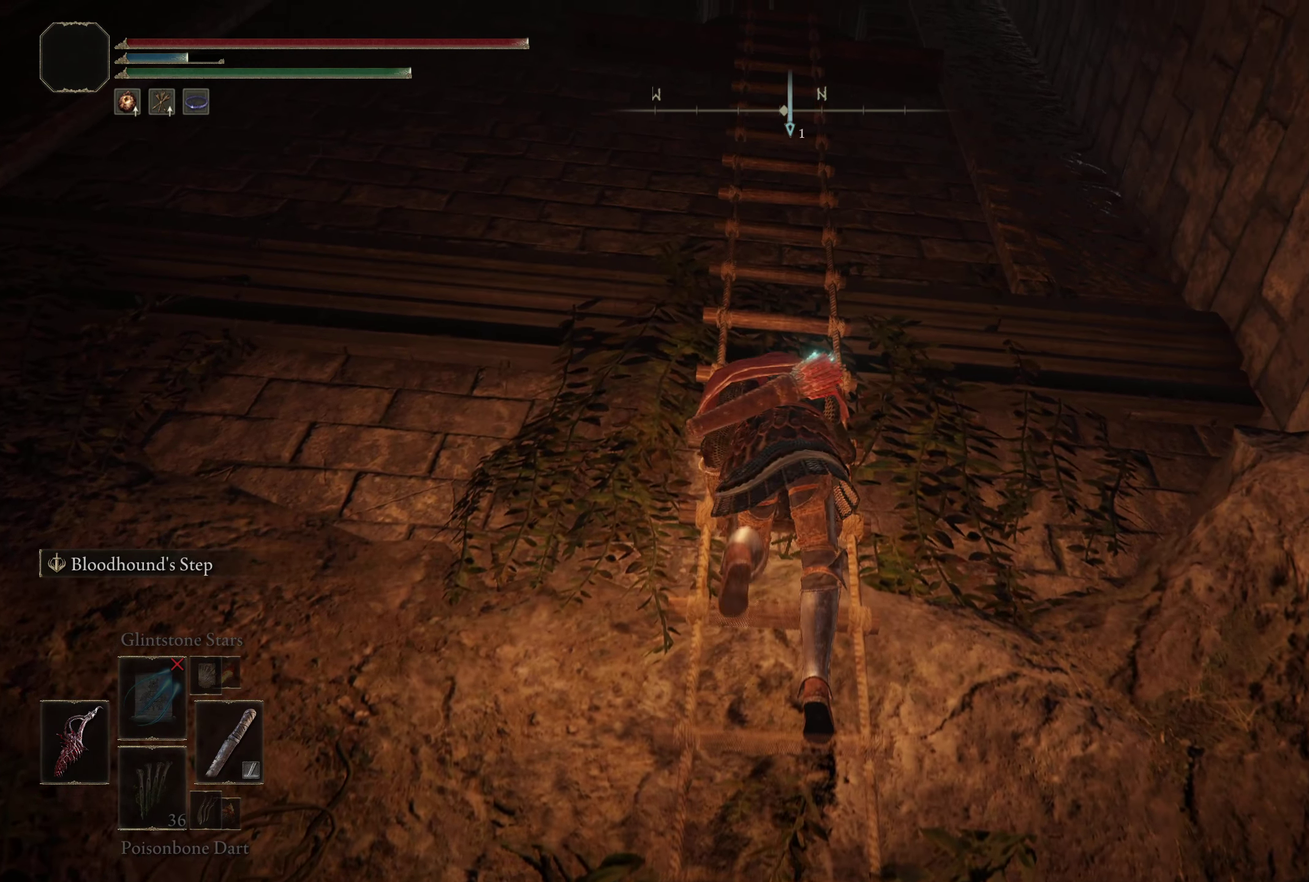
{"dt_ms": 300, "buttons": [], "left_stick": "up", "right_stick": "center", "events": [[225, "right_stick", "center"]]}
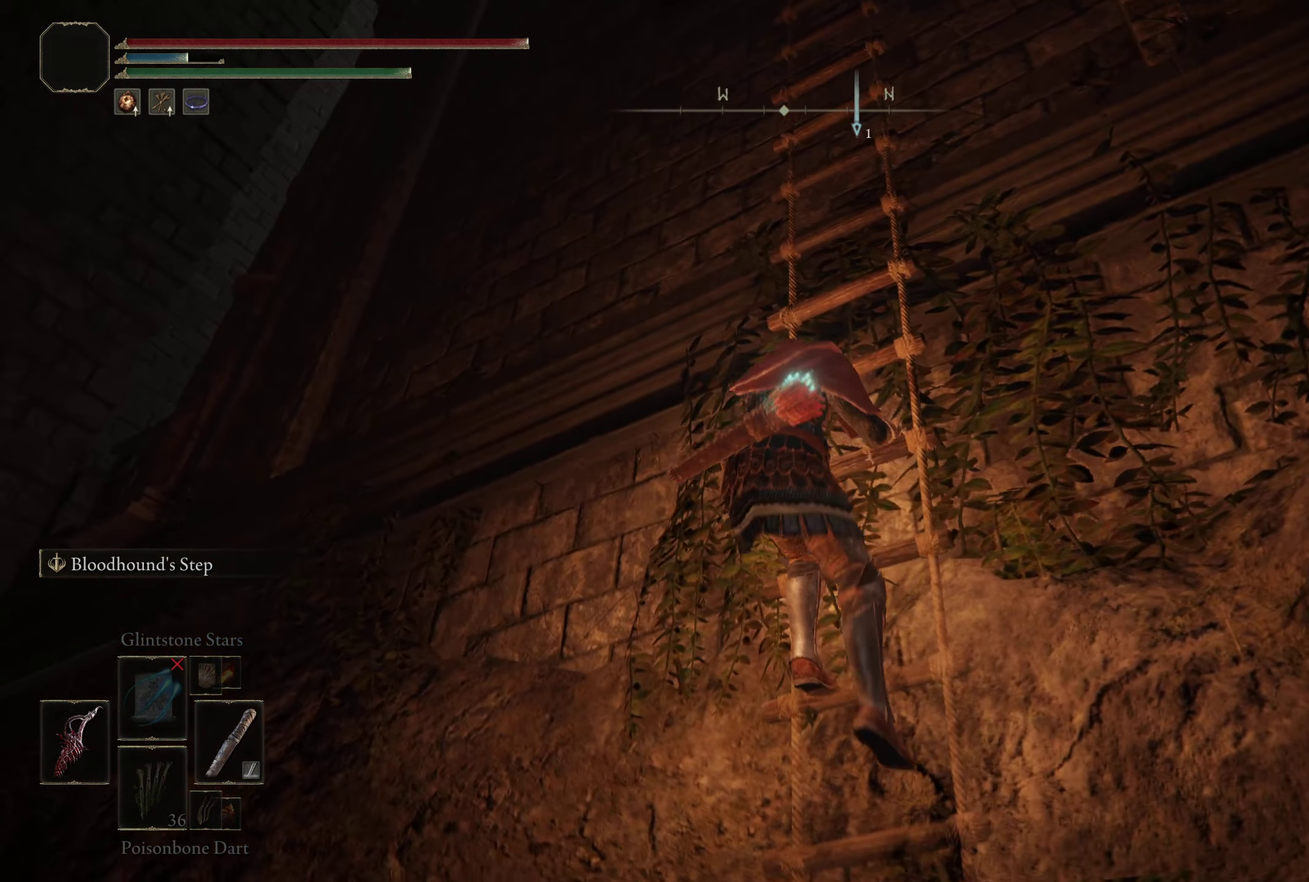
{"dt_ms": 200, "buttons": [], "left_stick": "up", "right_stick": "center", "events": []}
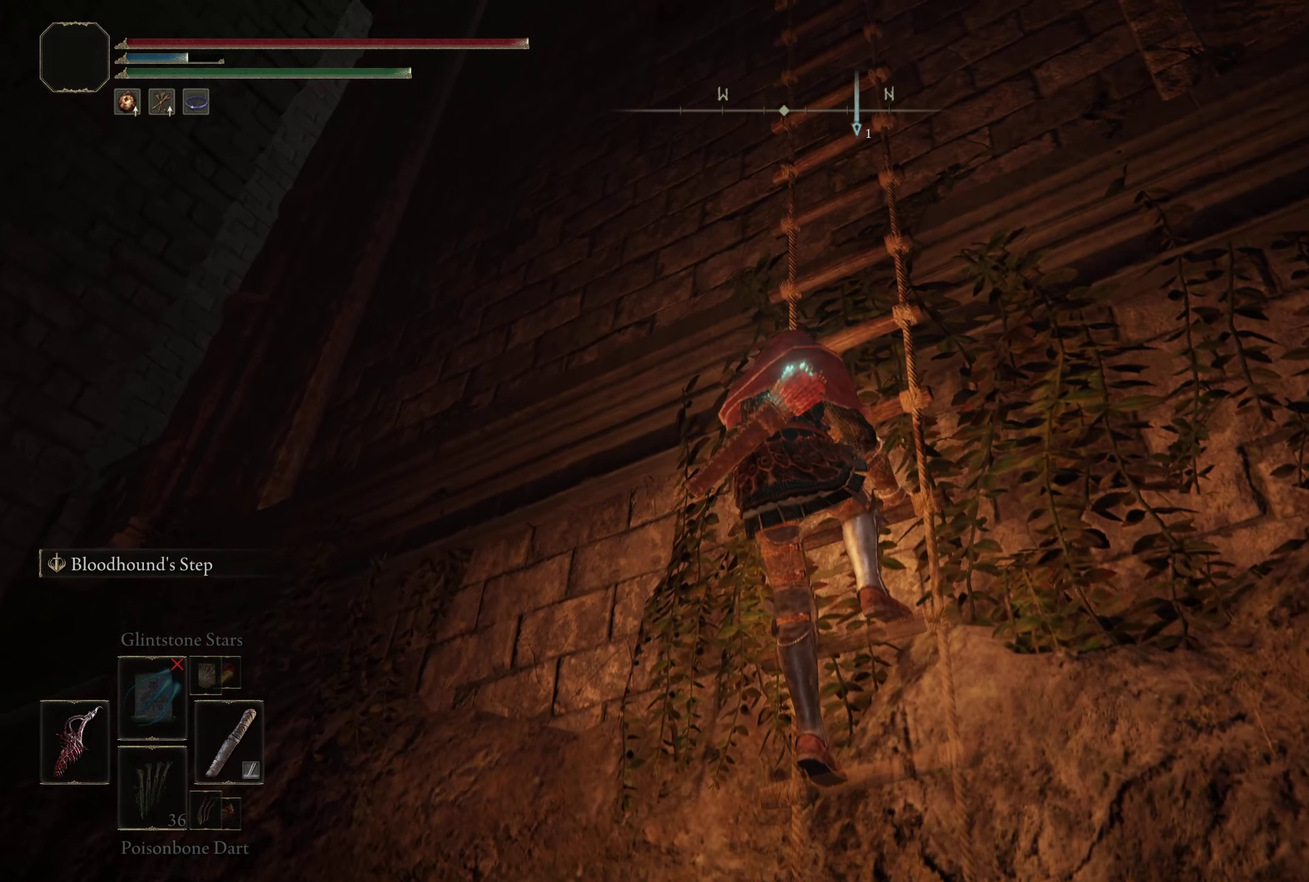
{"dt_ms": 300, "buttons": [], "left_stick": "up", "right_stick": "center", "events": []}
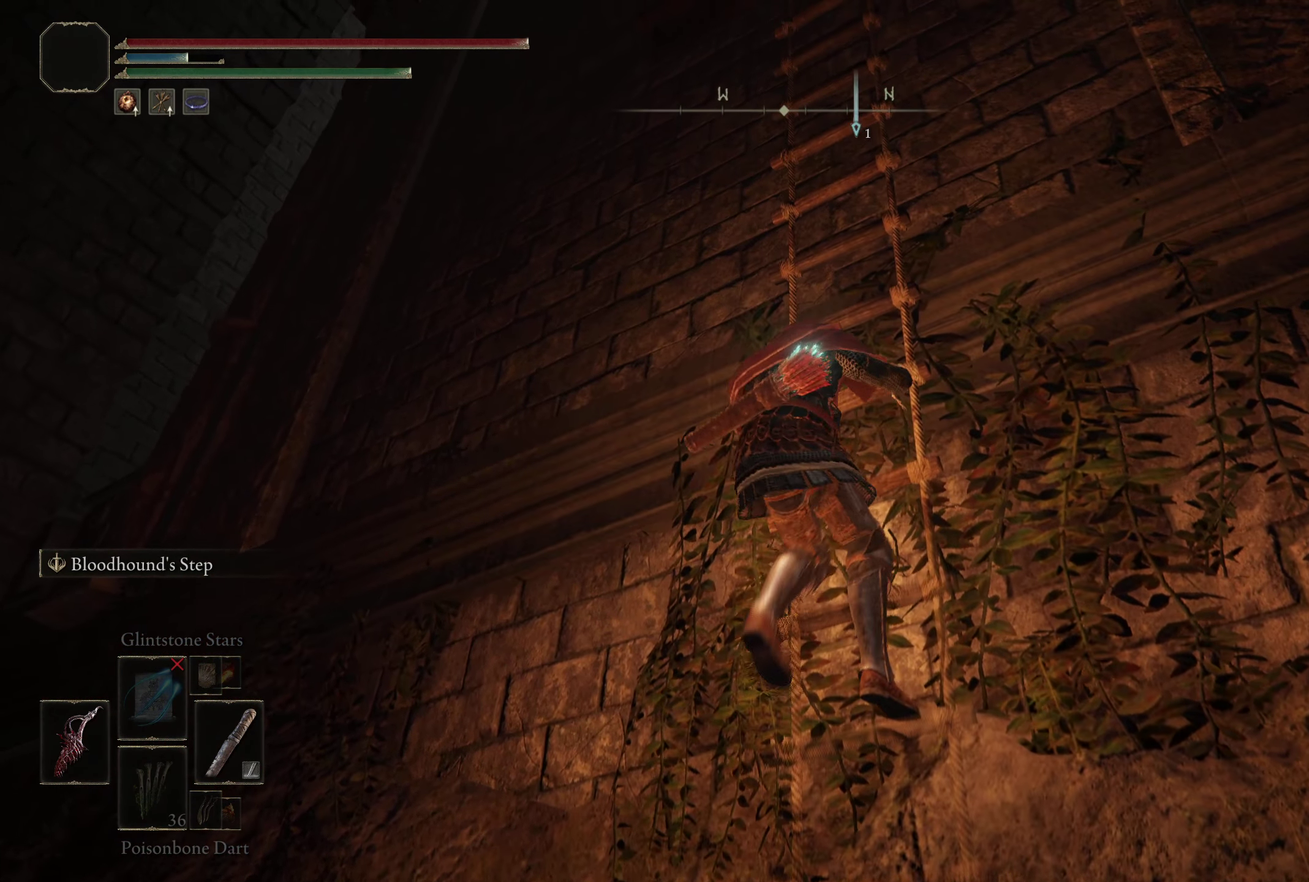
{"dt_ms": 200, "buttons": [], "left_stick": "up", "right_stick": "down-left", "events": [[25, "right_stick", "down-left"]]}
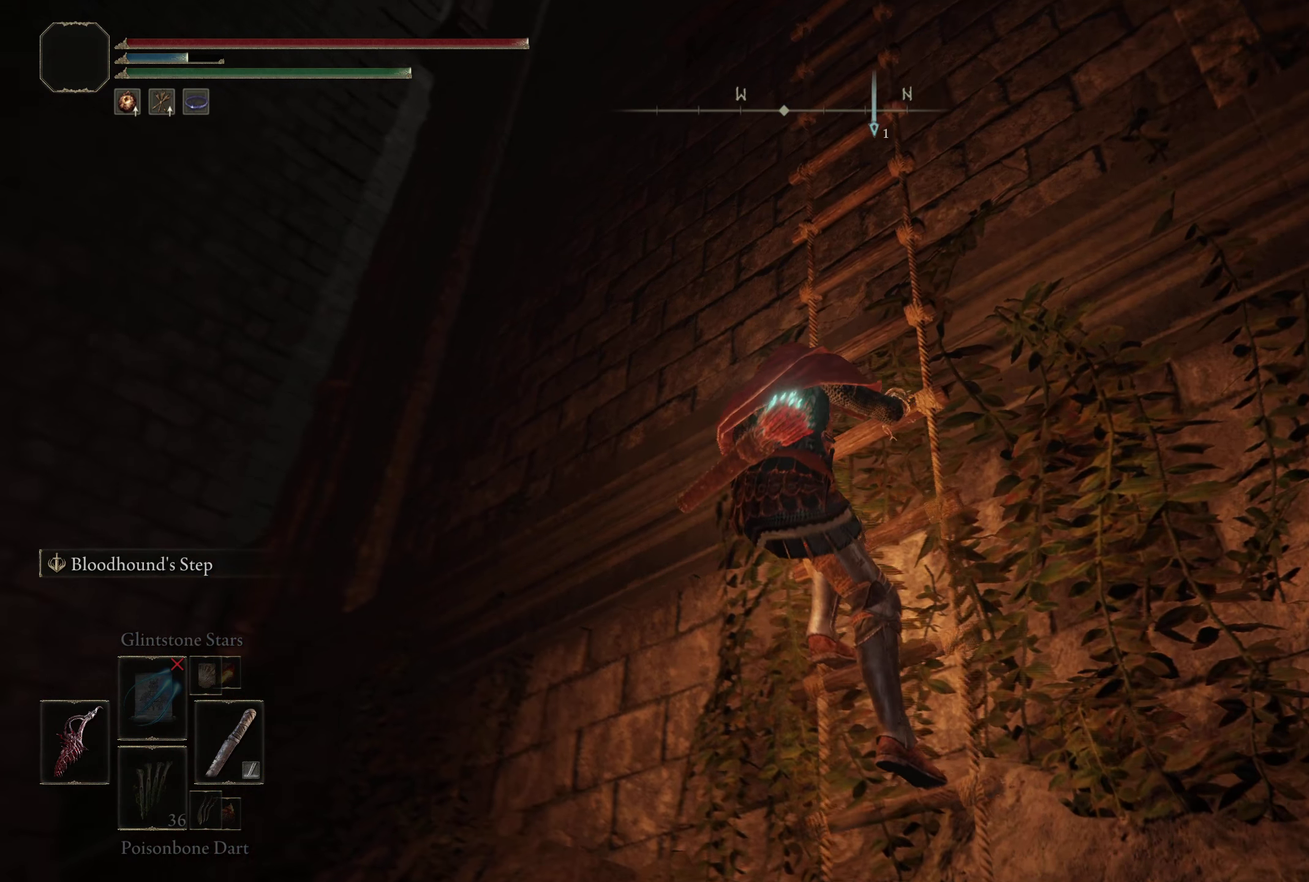
{"dt_ms": 300, "buttons": [], "left_stick": "up", "right_stick": "center", "events": [[175, "right_stick", "center"]]}
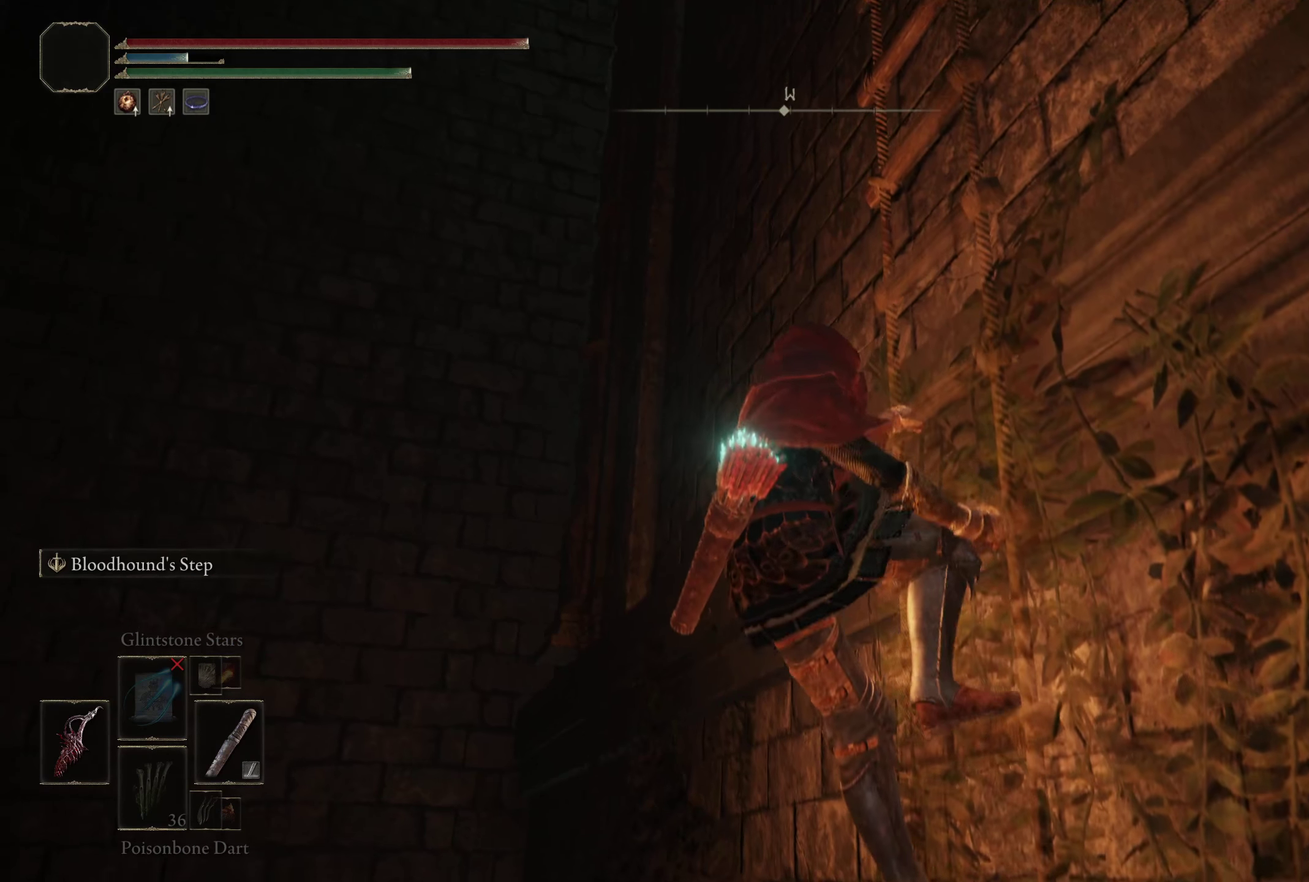
{"dt_ms": 200, "buttons": [], "left_stick": "up", "right_stick": "center", "events": []}
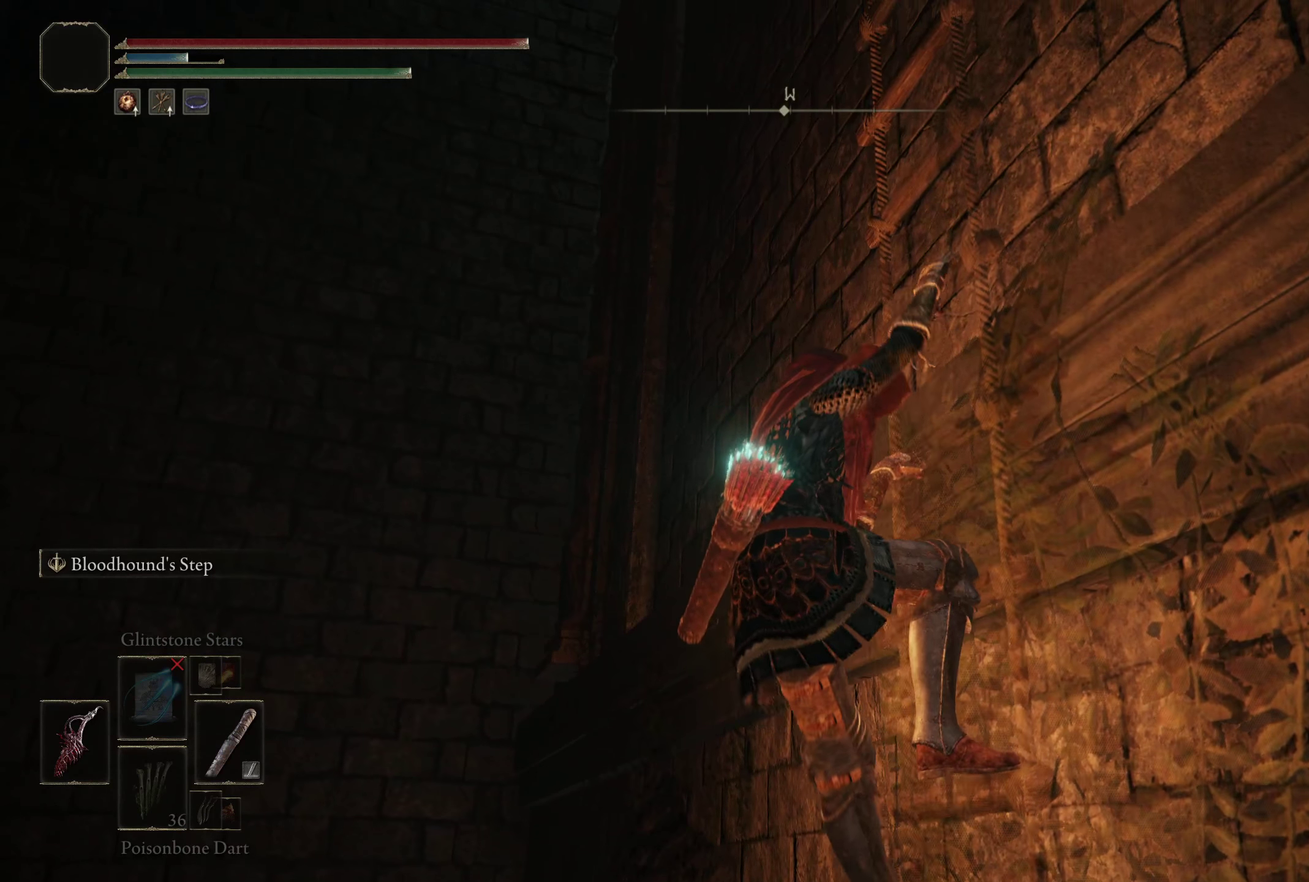
{"dt_ms": 300, "buttons": [], "left_stick": "up", "right_stick": "center", "events": [[83, "right_stick", "down-right"], [258, "right_stick", "center"]]}
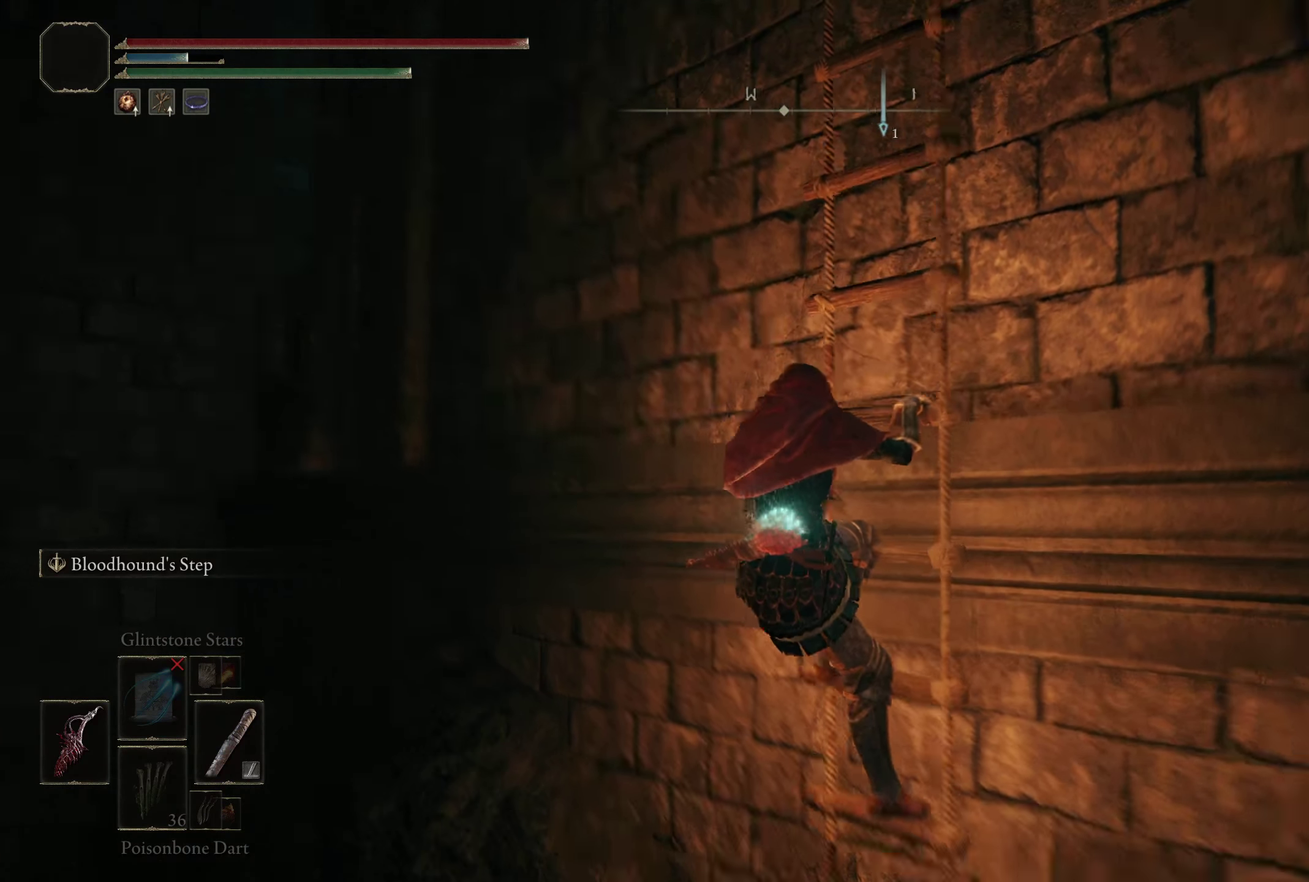
{"dt_ms": 300, "buttons": ["B"], "left_stick": "up", "right_stick": "center", "events": [[217, "B", "down"]]}